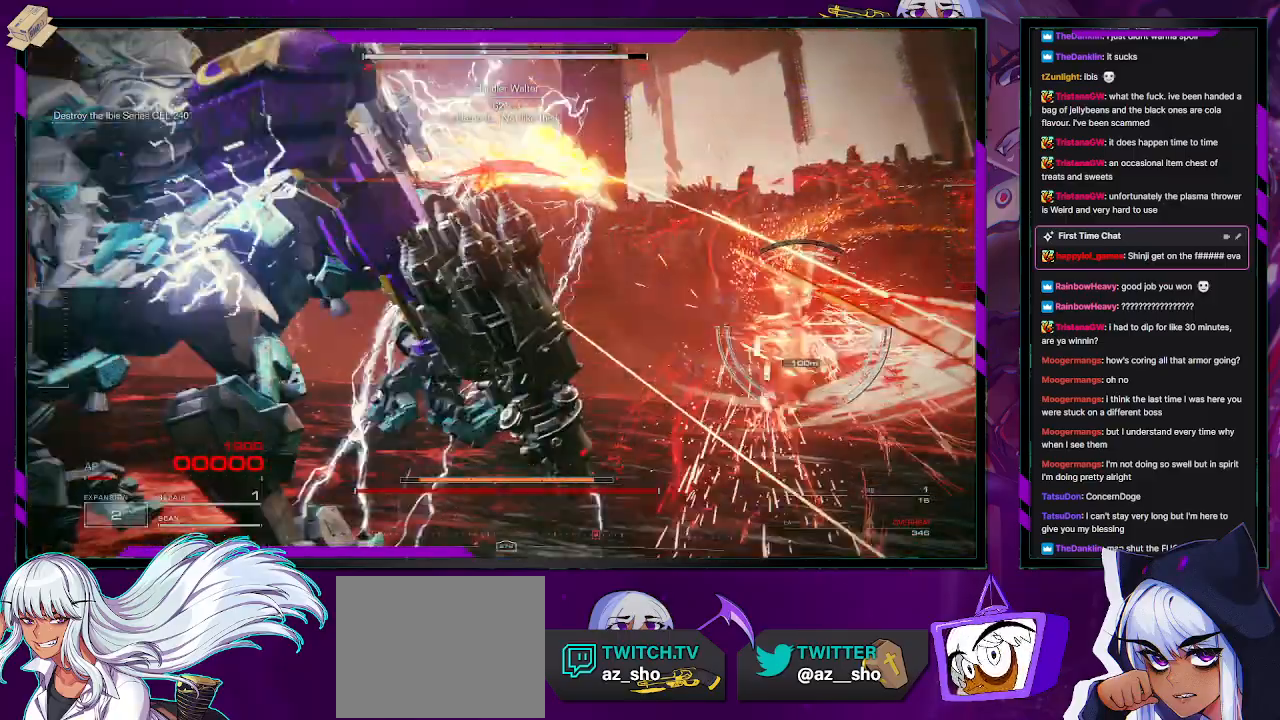
Gameplay with a controller (Xbox layout); each line is a JSON object with the inputs held at the frame after it. "events" lists button and stick changes between this image and that frame as [ms after this image, input, new state], when the widget could be followed in between.
{"buttons": ["R2"], "left_stick": "right", "right_stick": "center", "events": [[183, "left_stick", "up-left"], [233, "left_stick", "center"], [267, "A", "up"], [383, "left_stick", "right"]]}
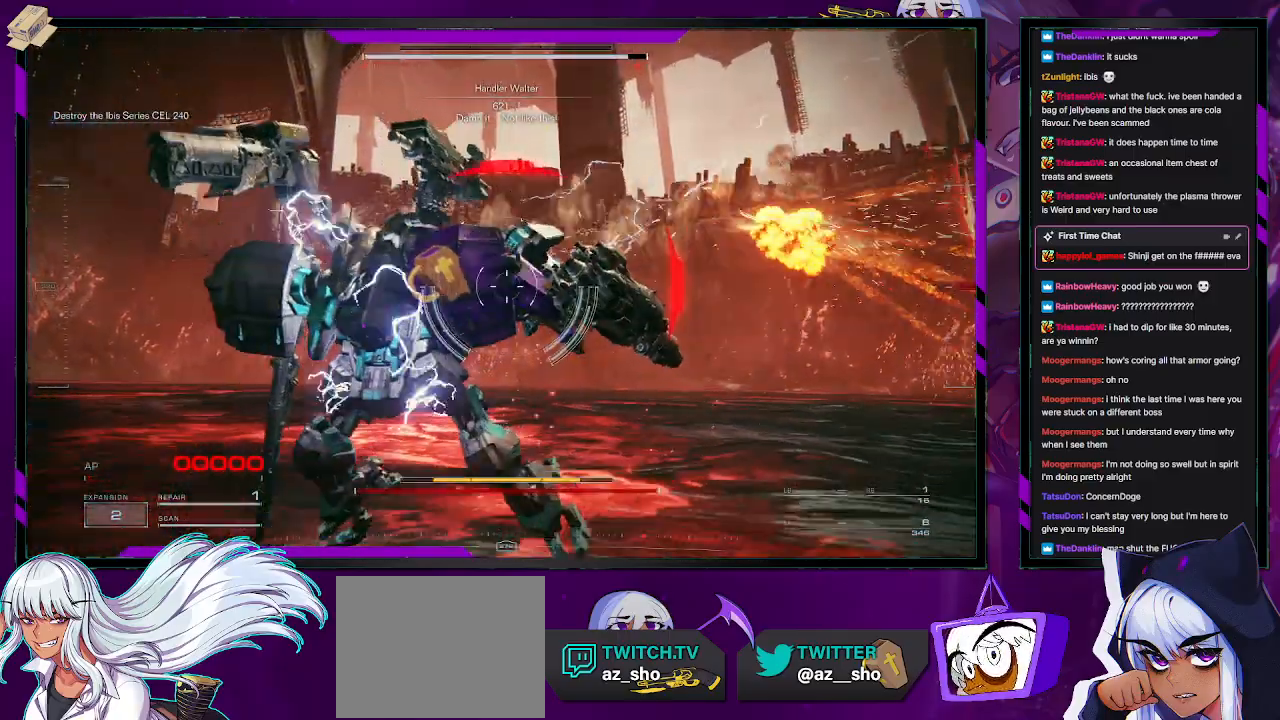
{"buttons": ["START"], "left_stick": "center", "right_stick": "center", "events": [[167, "left_stick", "center"], [217, "START", "down"], [383, "R2", "up"]]}
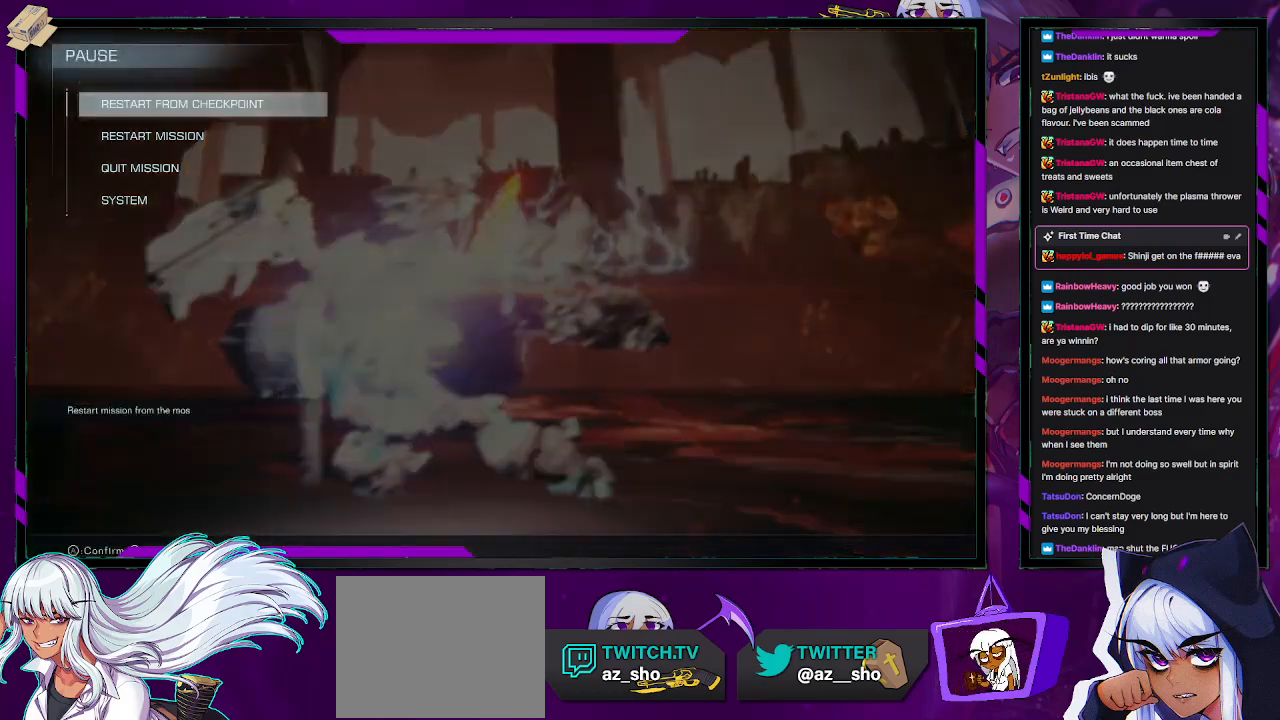
{"buttons": ["DPAD_LEFT"], "left_stick": "center", "right_stick": "center", "events": [[83, "START", "up"], [200, "A", "down"], [350, "A", "up"], [433, "DPAD_LEFT", "down"]]}
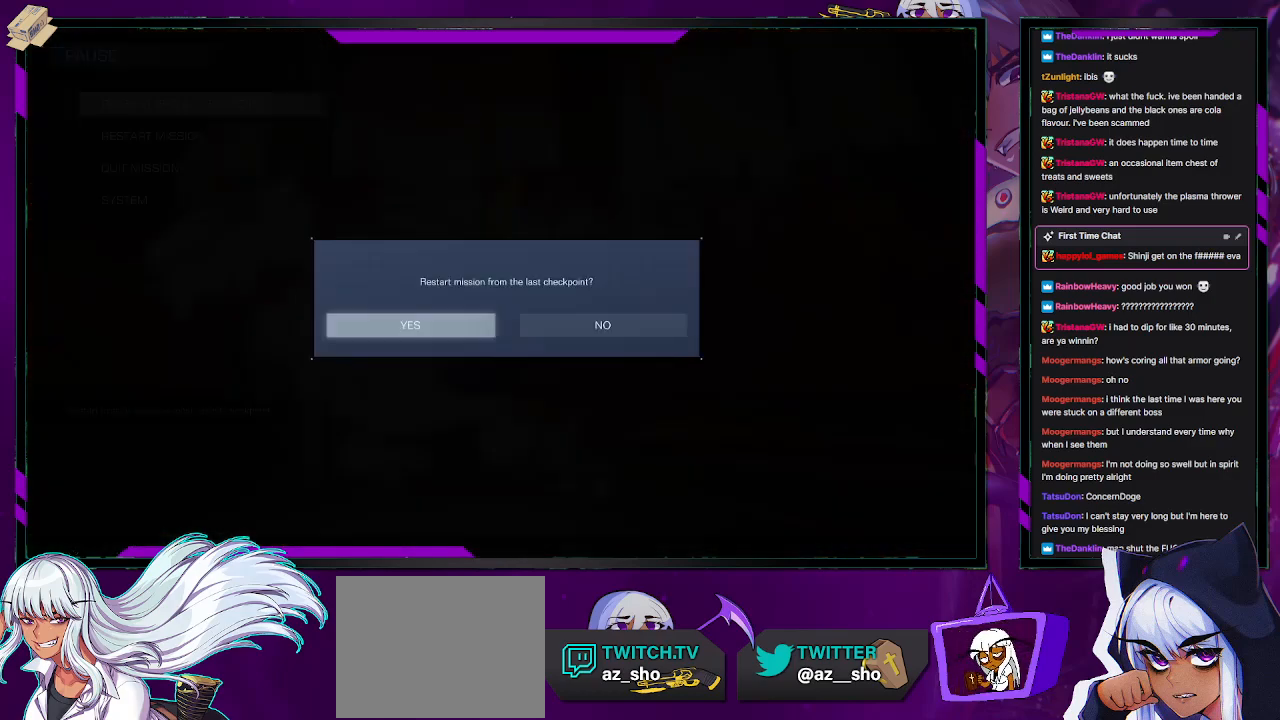
{"buttons": [], "left_stick": "center", "right_stick": "center", "events": [[17, "DPAD_LEFT", "up"], [50, "A", "down"], [100, "A", "up"], [167, "A", "down"], [250, "A", "up"]]}
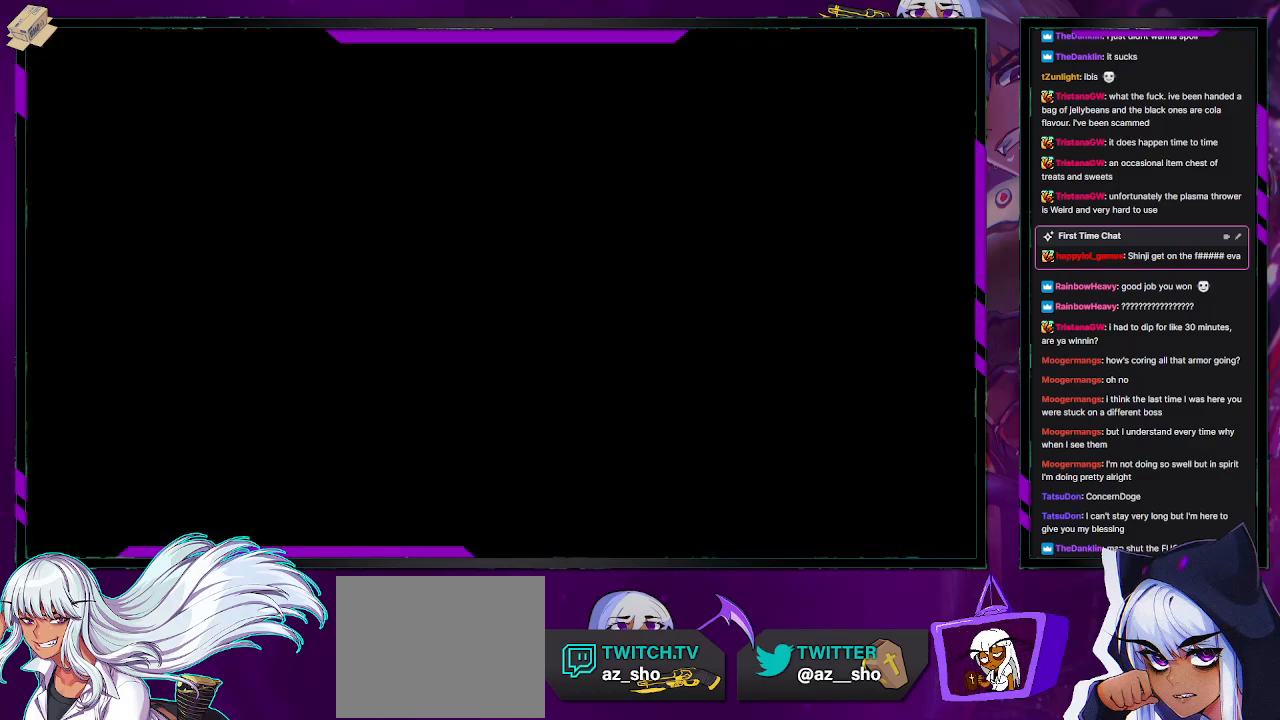
{"buttons": [], "left_stick": "center", "right_stick": "center", "events": []}
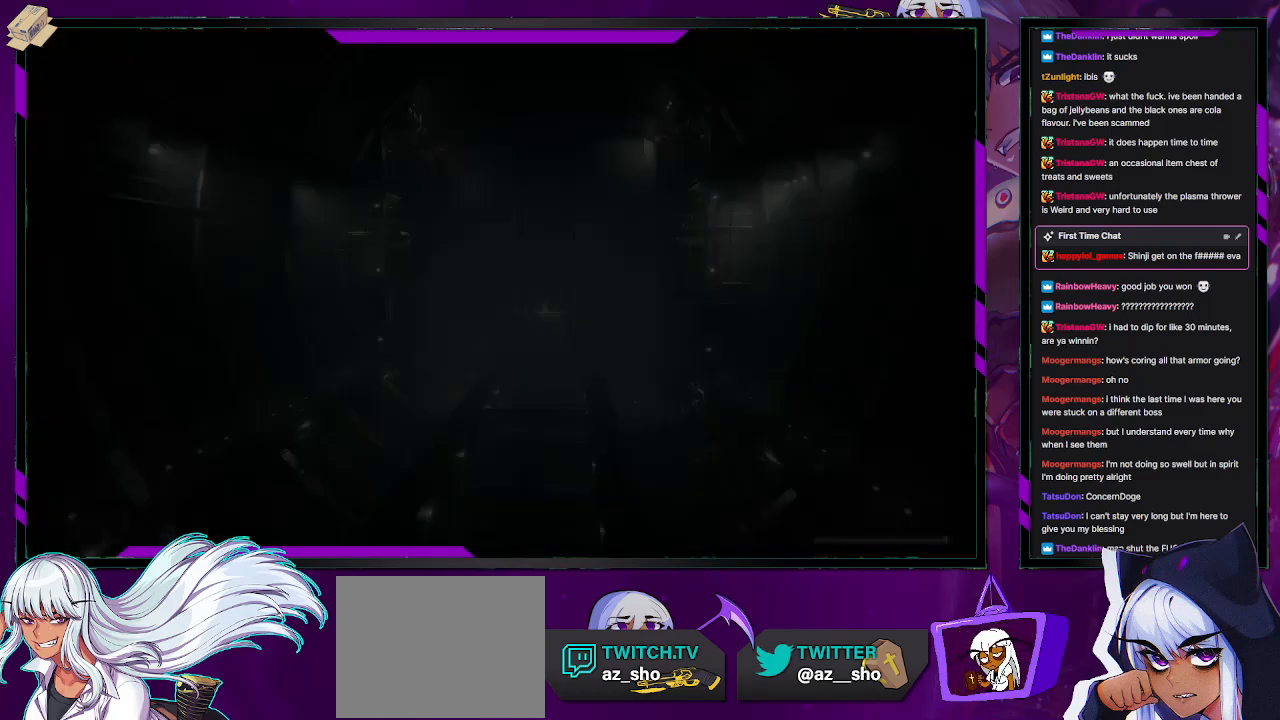
{"buttons": [], "left_stick": "center", "right_stick": "center", "events": []}
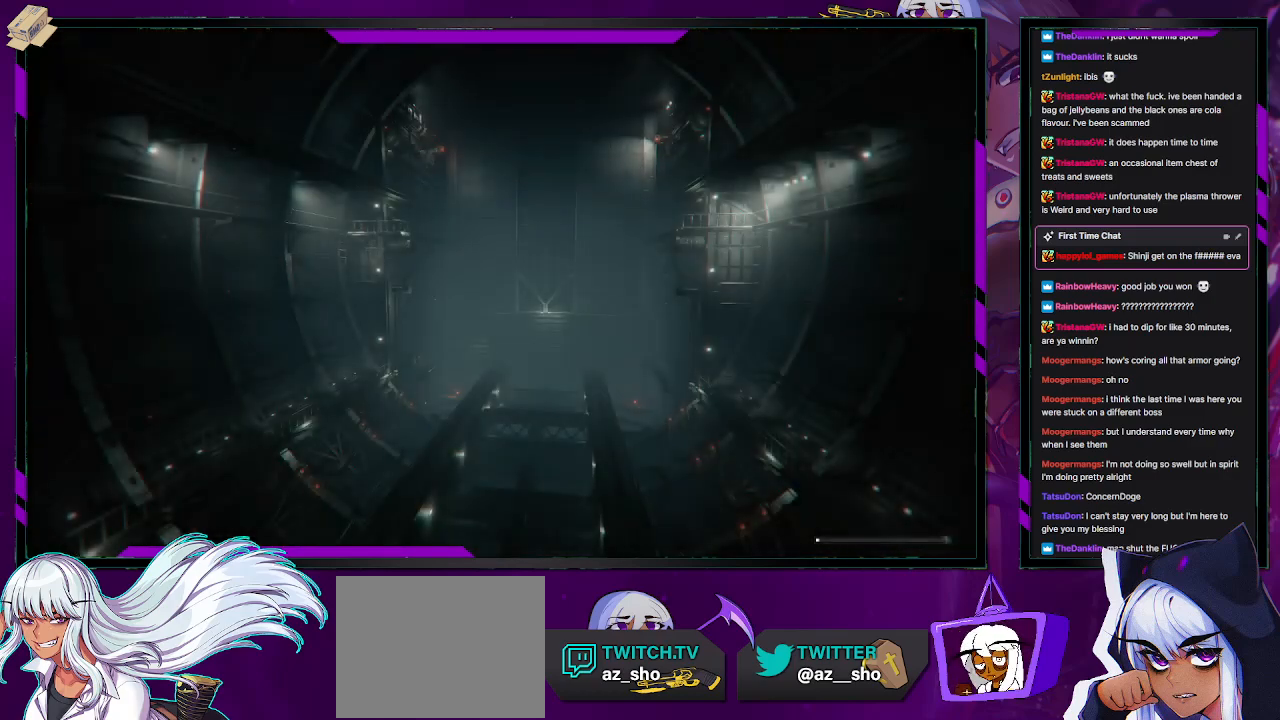
{"buttons": [], "left_stick": "center", "right_stick": "center", "events": []}
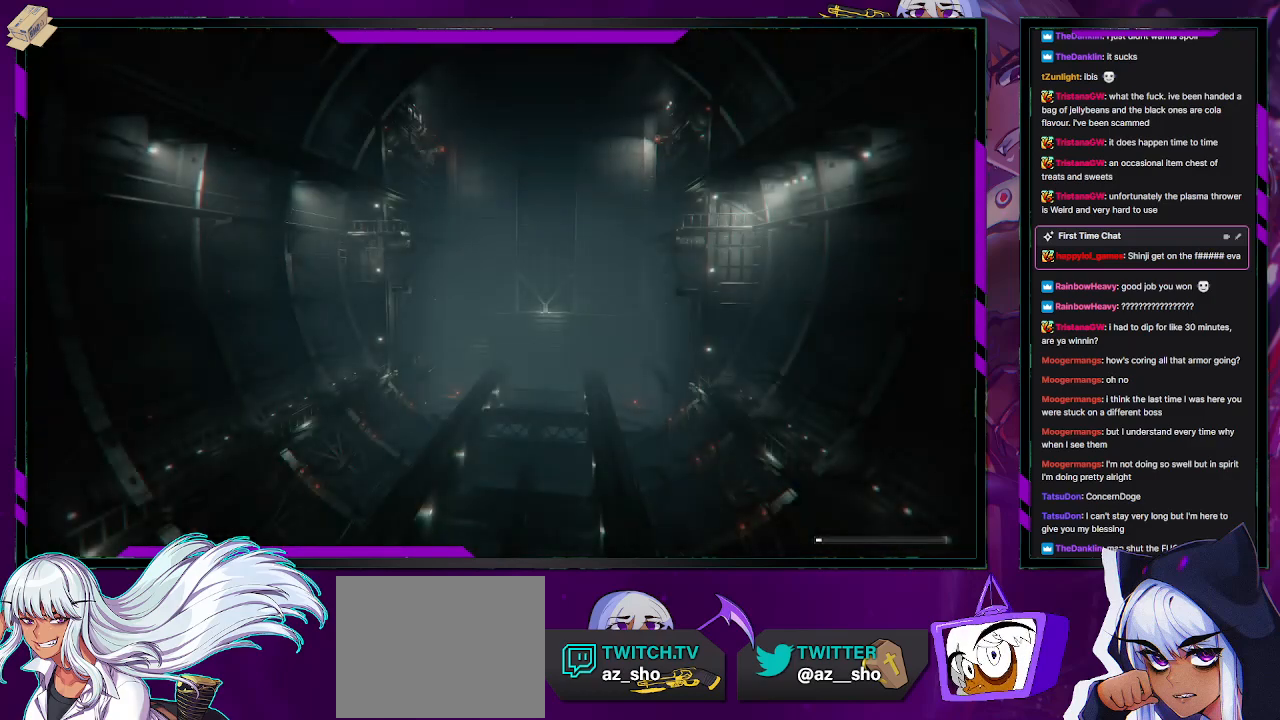
{"buttons": [], "left_stick": "center", "right_stick": "center", "events": []}
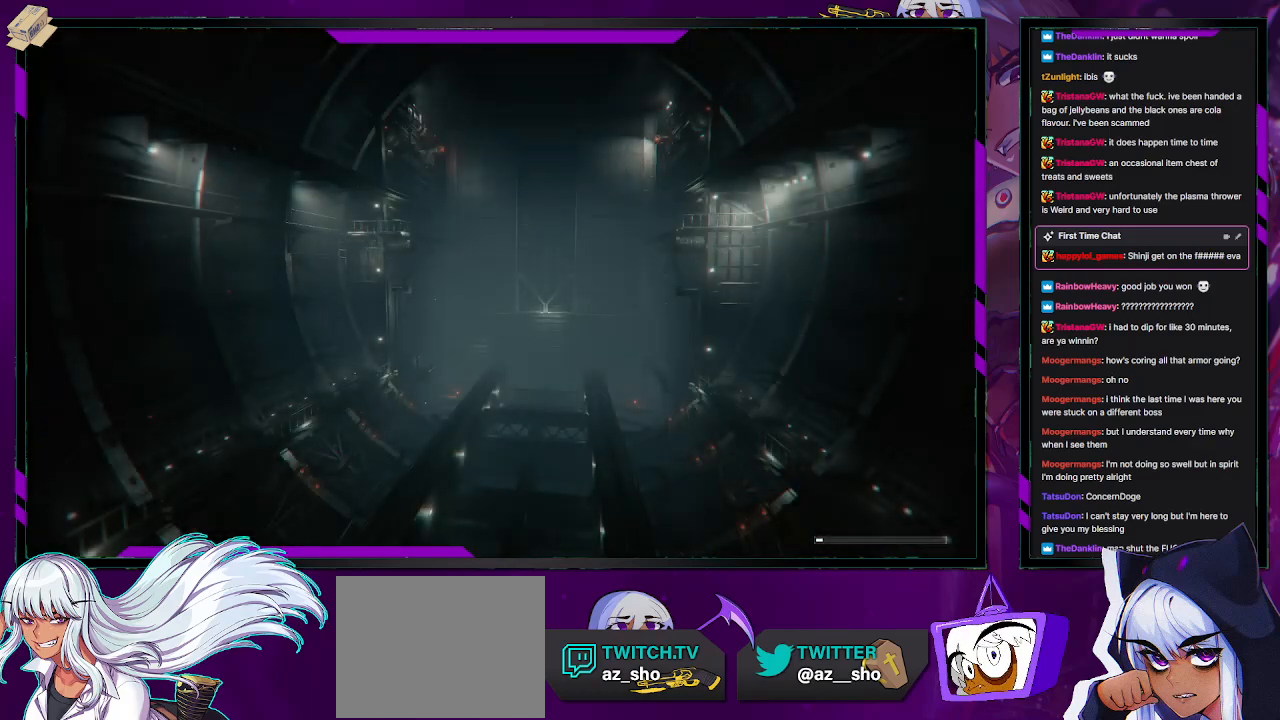
{"buttons": [], "left_stick": "up", "right_stick": "center", "events": [[333, "left_stick", "up"]]}
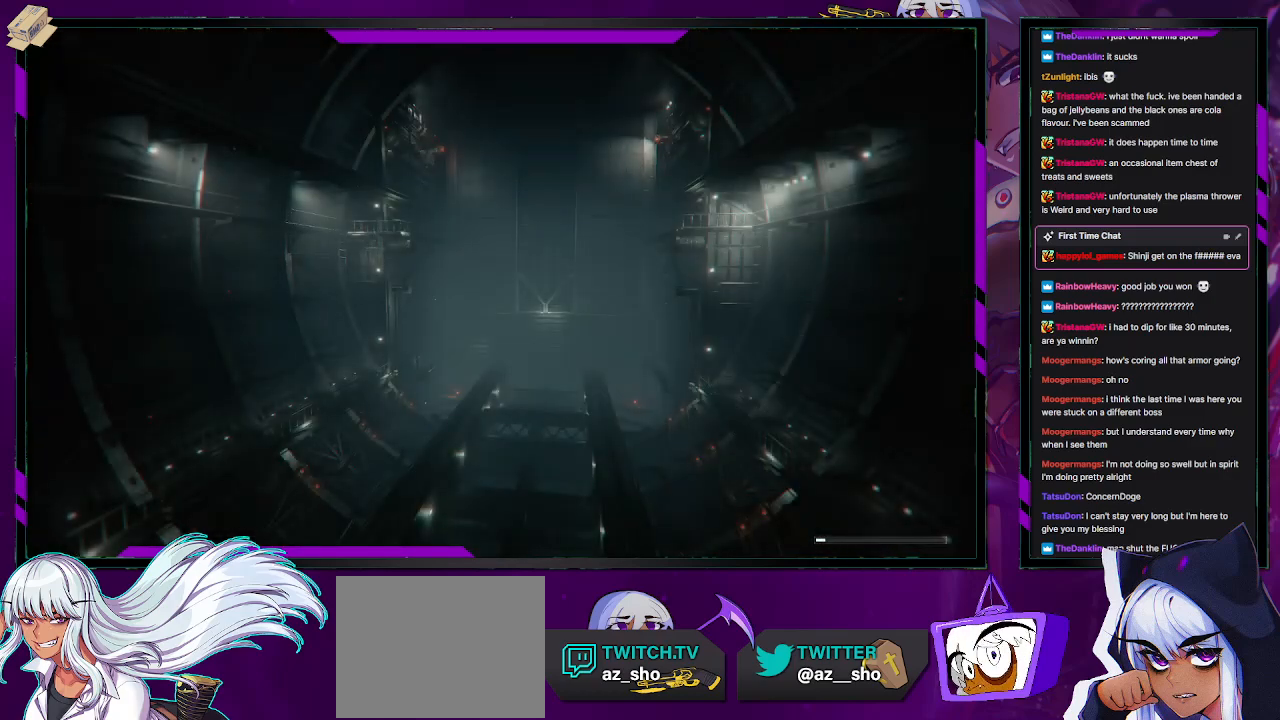
{"buttons": [], "left_stick": "up", "right_stick": "center", "events": []}
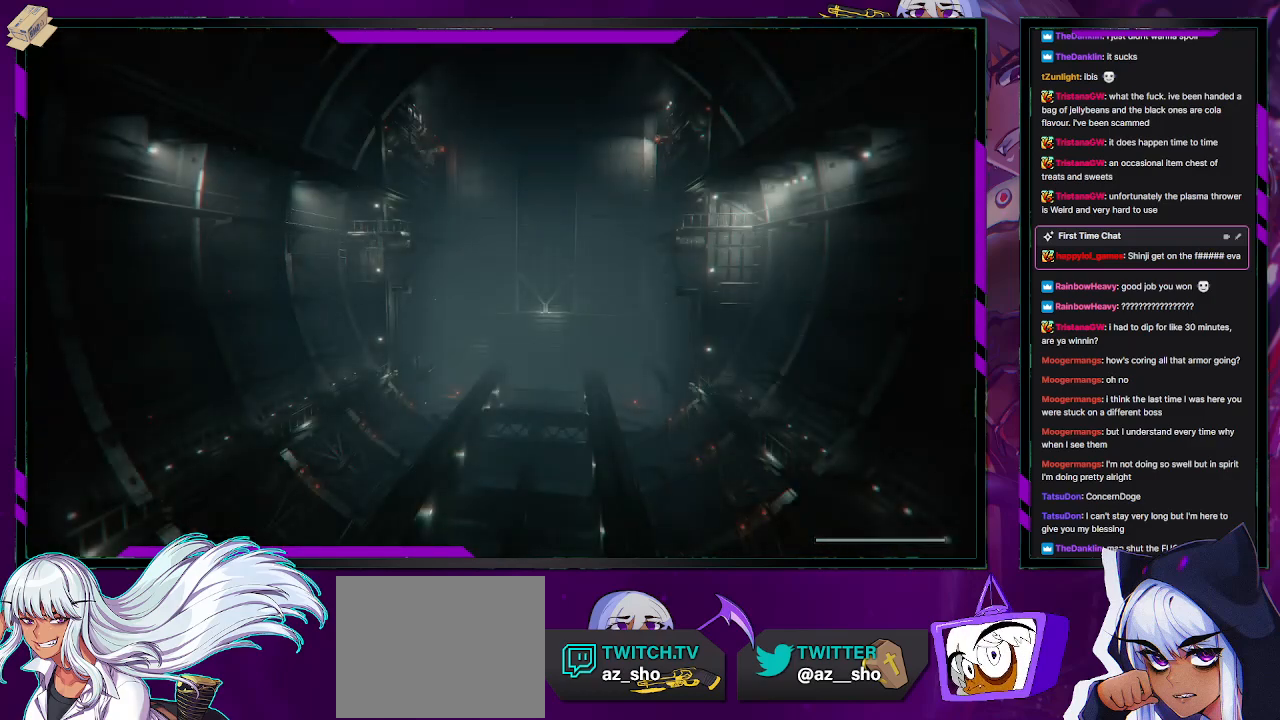
{"buttons": ["R2"], "left_stick": "up-left", "right_stick": "center", "events": [[83, "R2", "down"], [417, "left_stick", "up-left"]]}
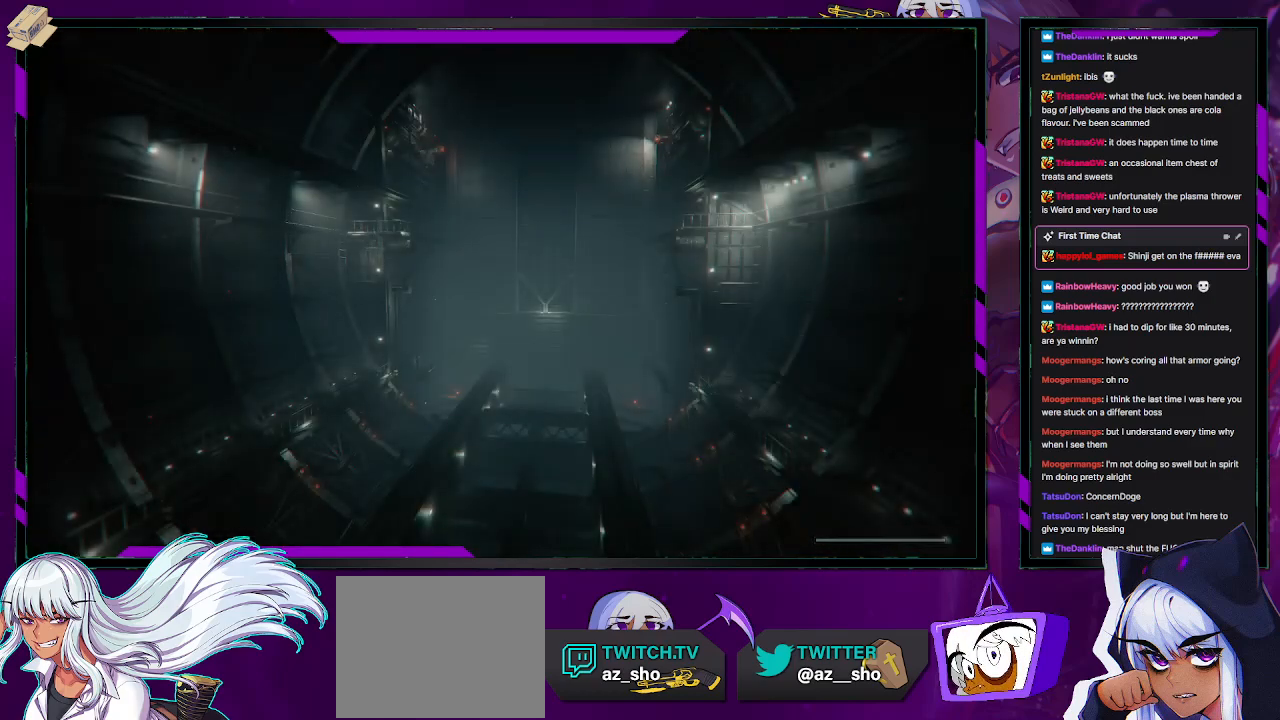
{"buttons": ["R2"], "left_stick": "up", "right_stick": "center", "events": [[200, "right_stick", "up"], [233, "left_stick", "up"], [417, "right_stick", "center"]]}
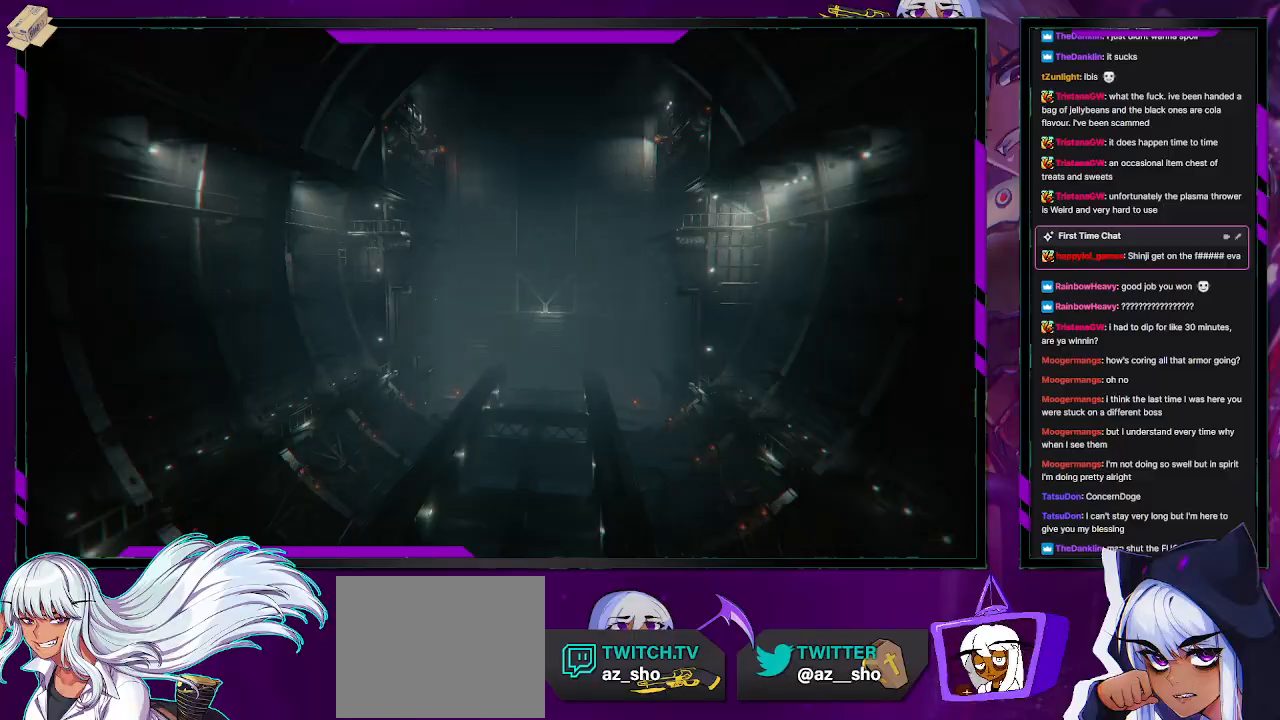
{"buttons": ["R2"], "left_stick": "up", "right_stick": "center", "events": [[183, "right_stick", "up"], [400, "right_stick", "center"]]}
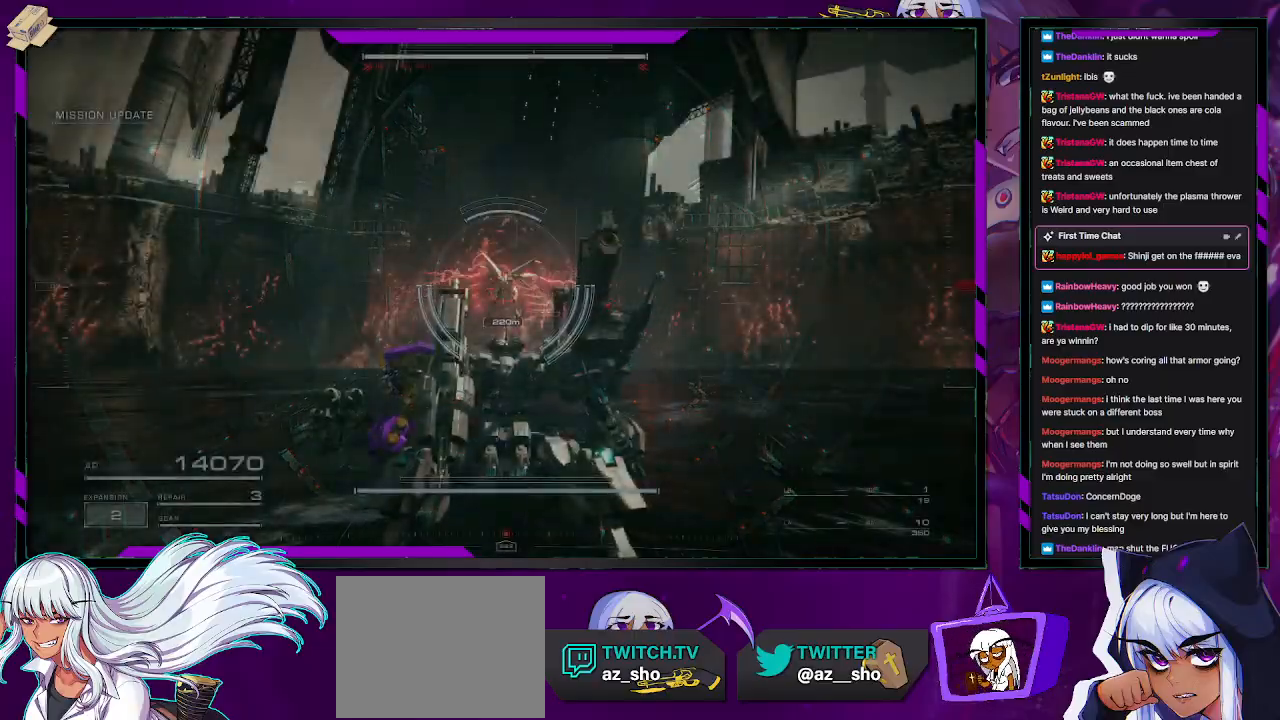
{"buttons": ["R2"], "left_stick": "up", "right_stick": "up", "events": [[100, "right_stick", "up"], [300, "right_stick", "center"], [467, "right_stick", "up"]]}
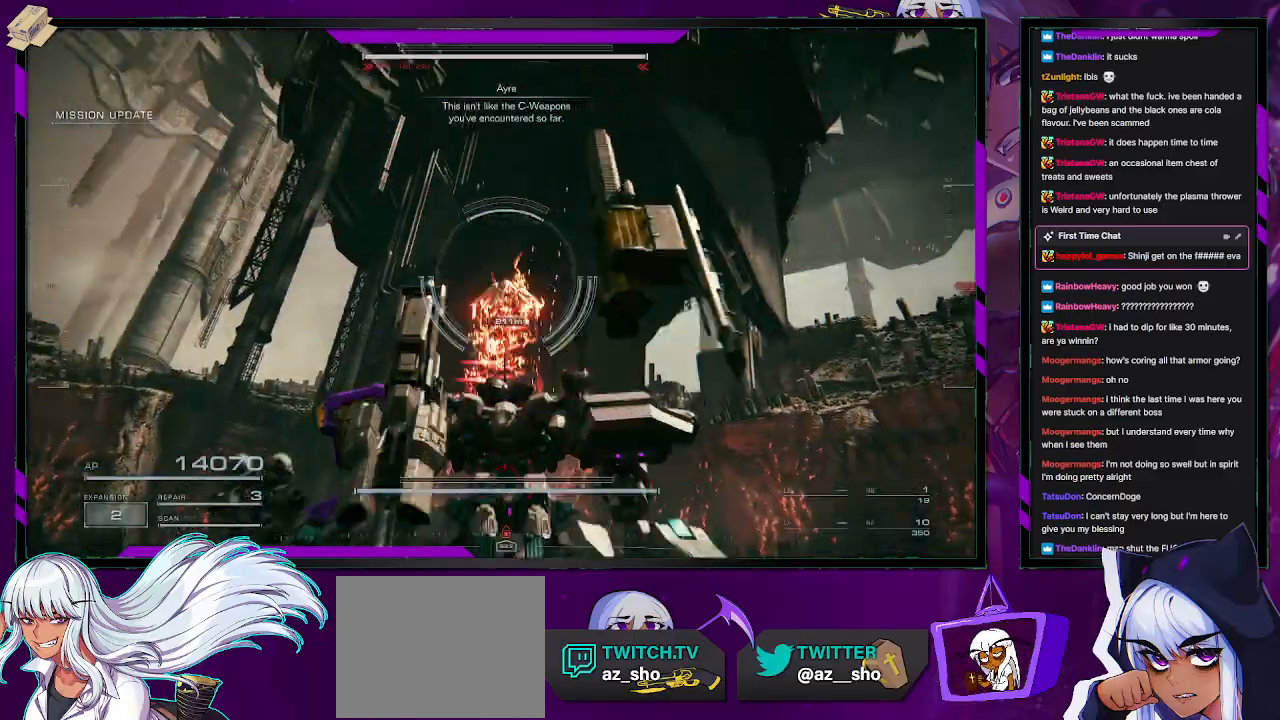
{"buttons": ["R2"], "left_stick": "up-left", "right_stick": "center", "events": [[67, "R1", "down"], [133, "right_stick", "center"], [150, "R1", "up"], [217, "R1", "down"], [300, "R1", "up"], [367, "left_stick", "up-left"], [383, "R1", "down"], [433, "R1", "up"]]}
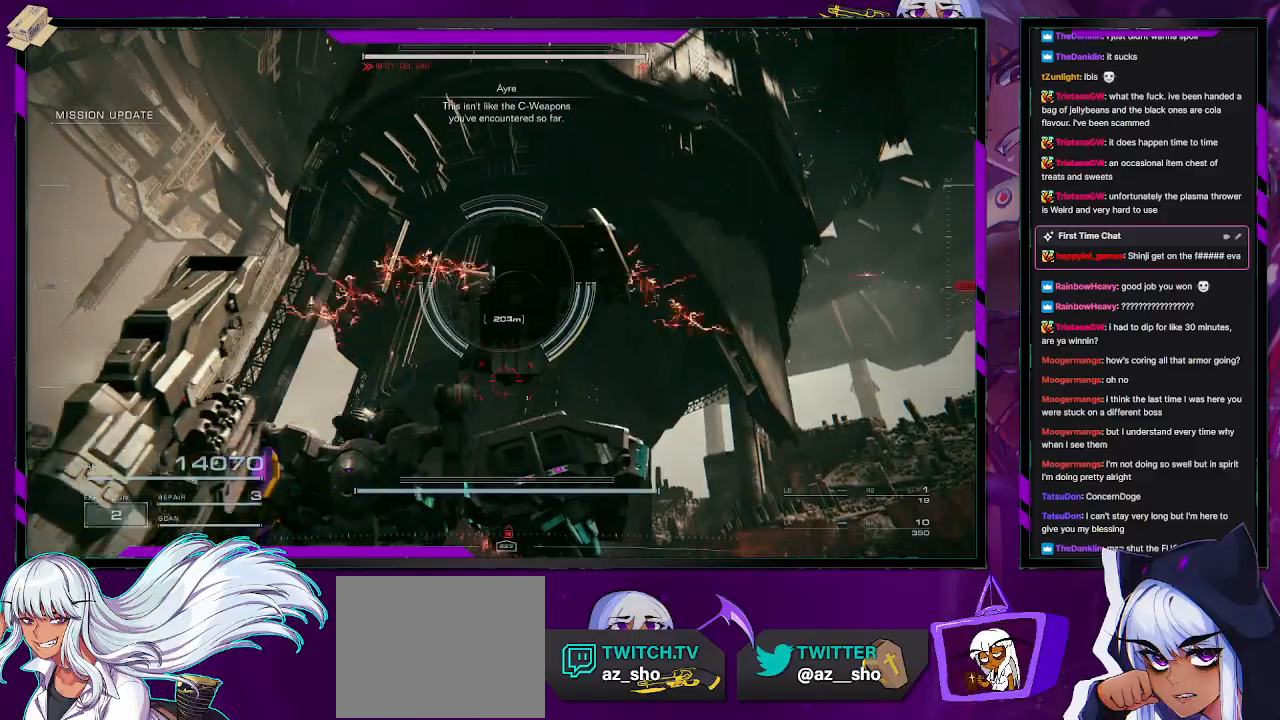
{"buttons": ["R2"], "left_stick": "up-left", "right_stick": "center", "events": [[17, "R1", "down"], [83, "R1", "up"]]}
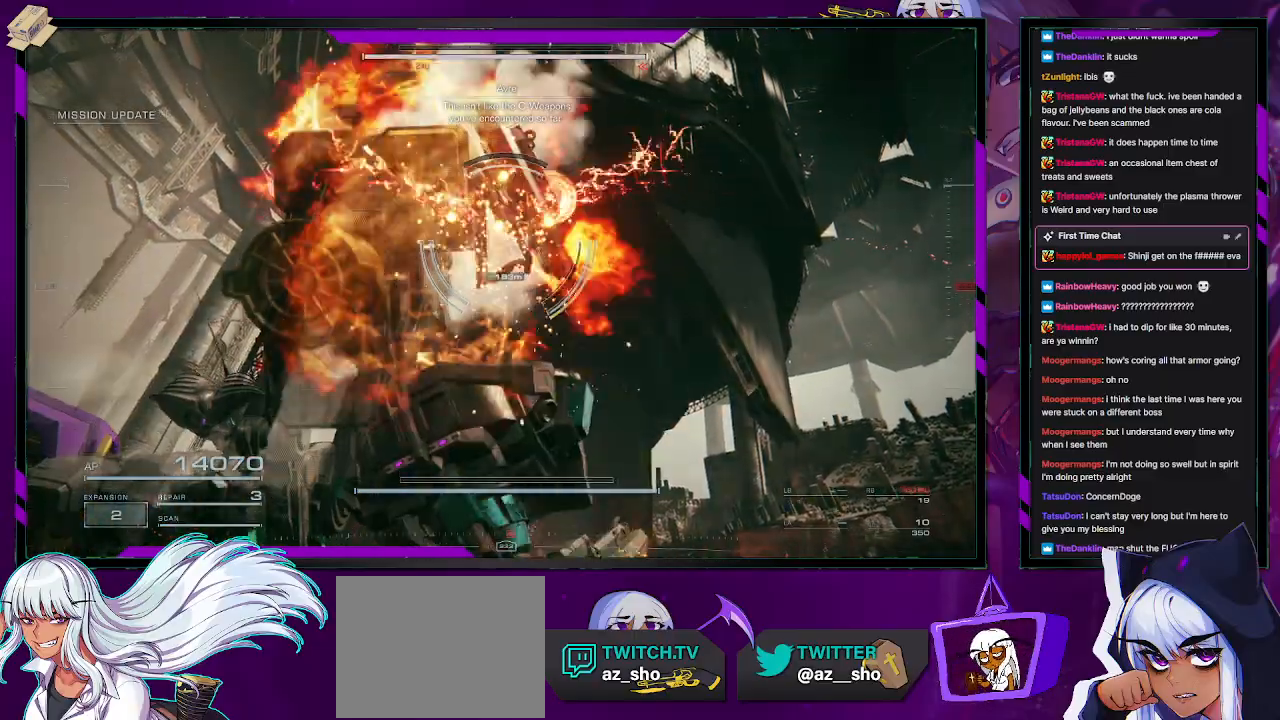
{"buttons": ["X", "R2"], "left_stick": "left", "right_stick": "center", "events": [[33, "left_stick", "left"], [200, "X", "down"], [283, "X", "up"], [333, "X", "down"], [417, "X", "up"], [483, "X", "down"]]}
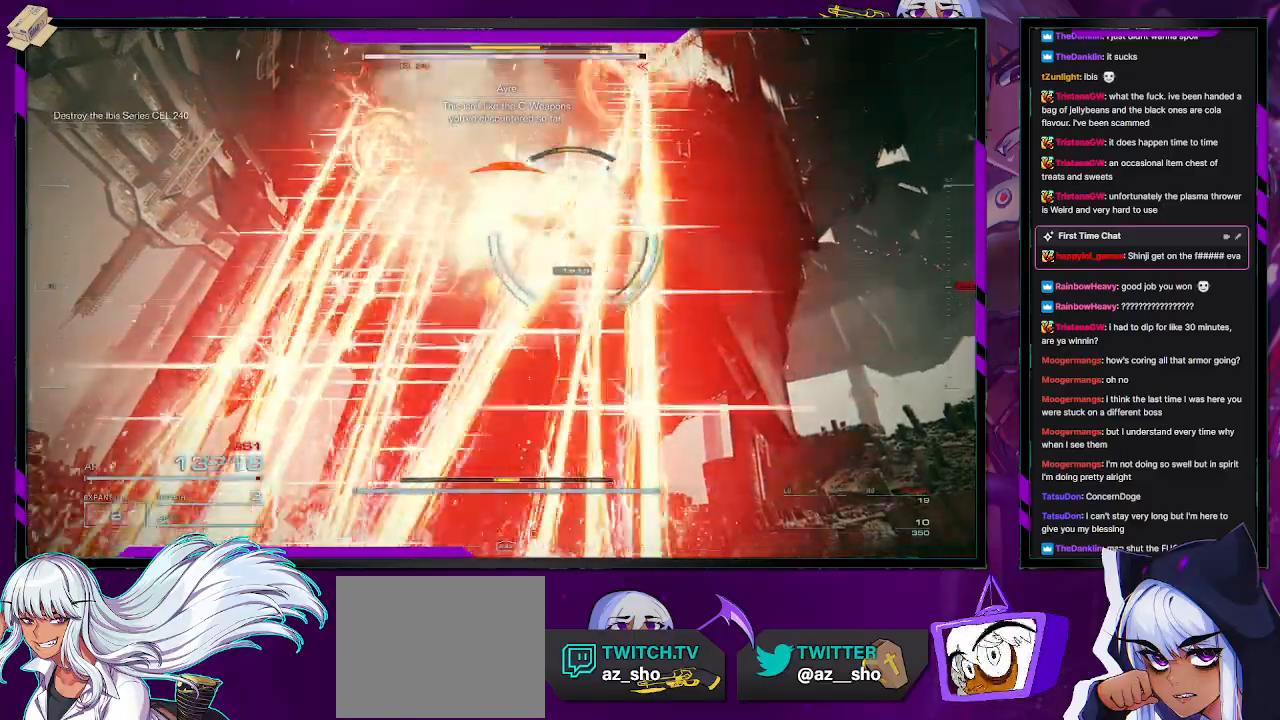
{"buttons": ["R2"], "left_stick": "left", "right_stick": "down-right", "events": [[33, "X", "up"], [100, "X", "down"], [200, "X", "up"], [417, "right_stick", "down-right"]]}
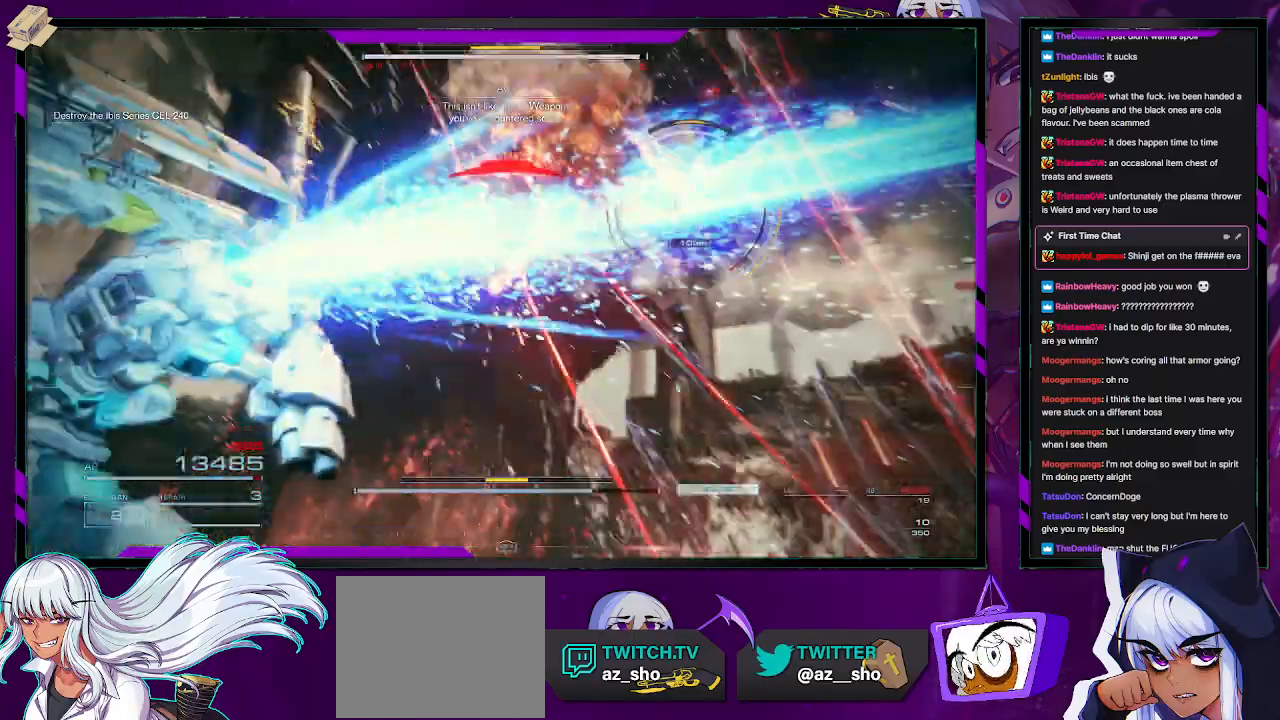
{"buttons": ["R2"], "left_stick": "left", "right_stick": "center", "events": [[117, "right_stick", "right"], [383, "right_stick", "center"]]}
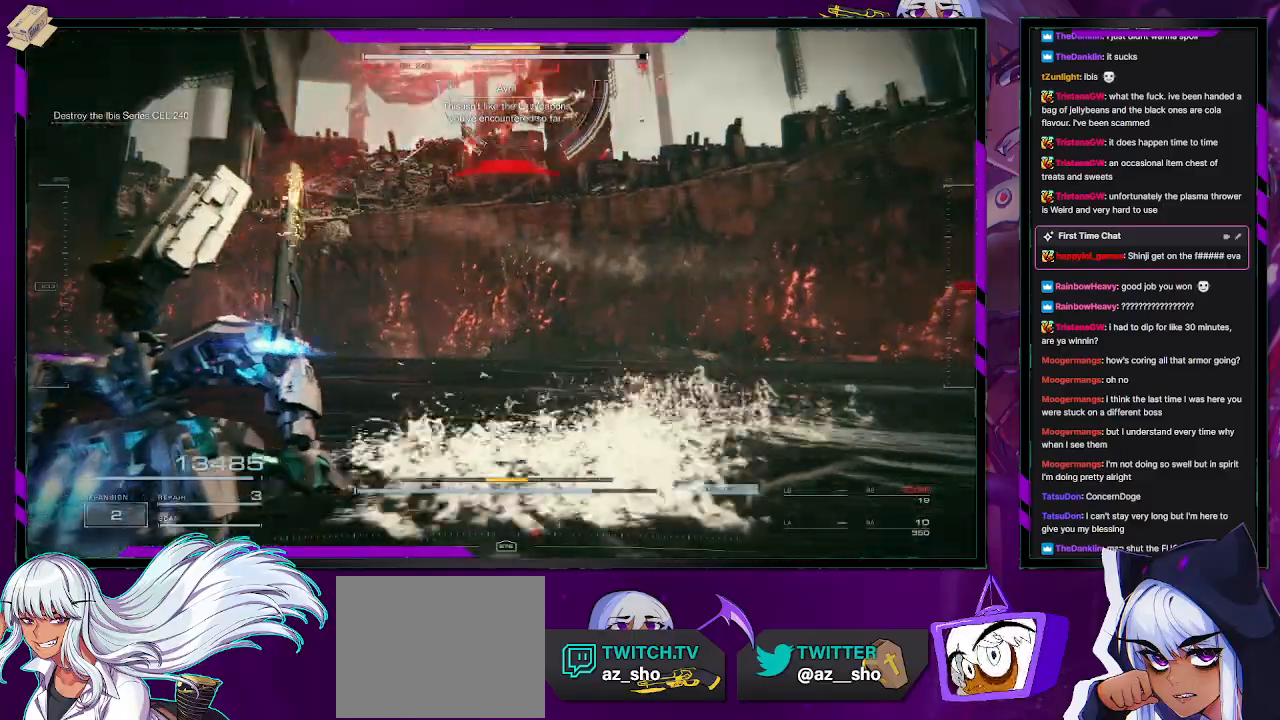
{"buttons": ["R2"], "left_stick": "left", "right_stick": "left", "events": [[100, "R2", "up"], [267, "R2", "down"], [267, "right_stick", "left"]]}
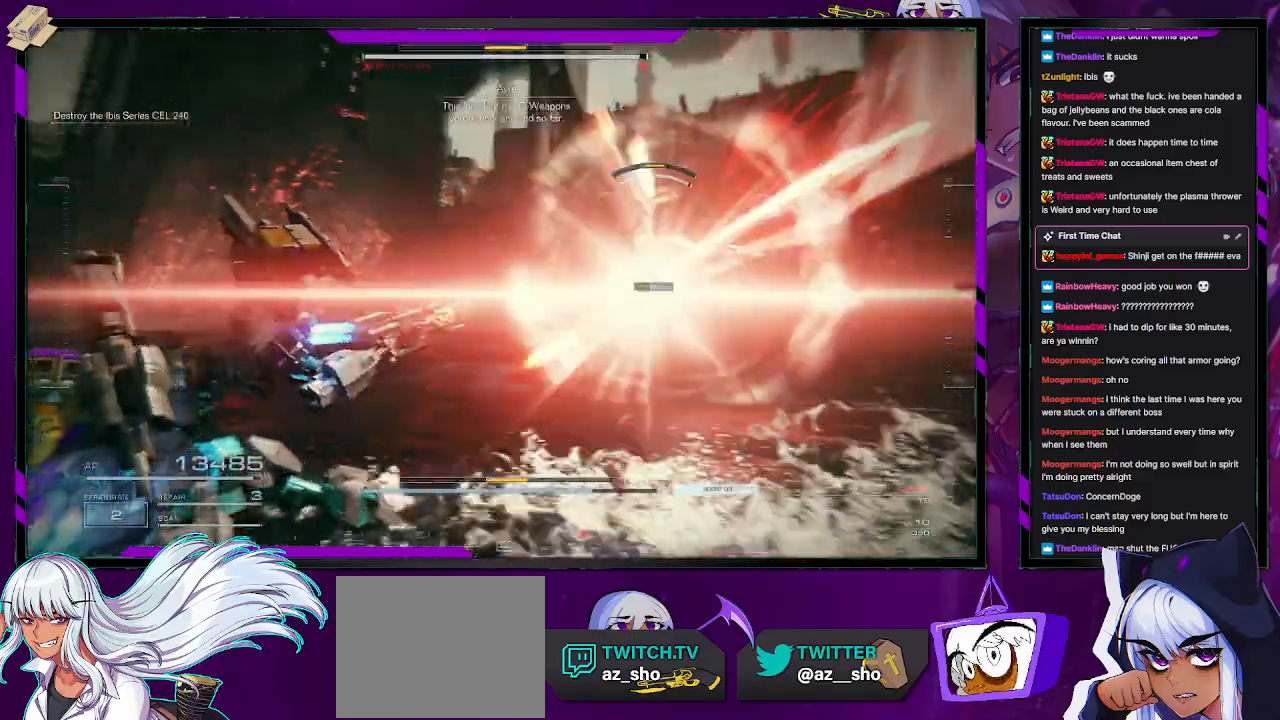
{"buttons": ["R2"], "left_stick": "up", "right_stick": "center", "events": [[267, "left_stick", "up"], [500, "right_stick", "center"]]}
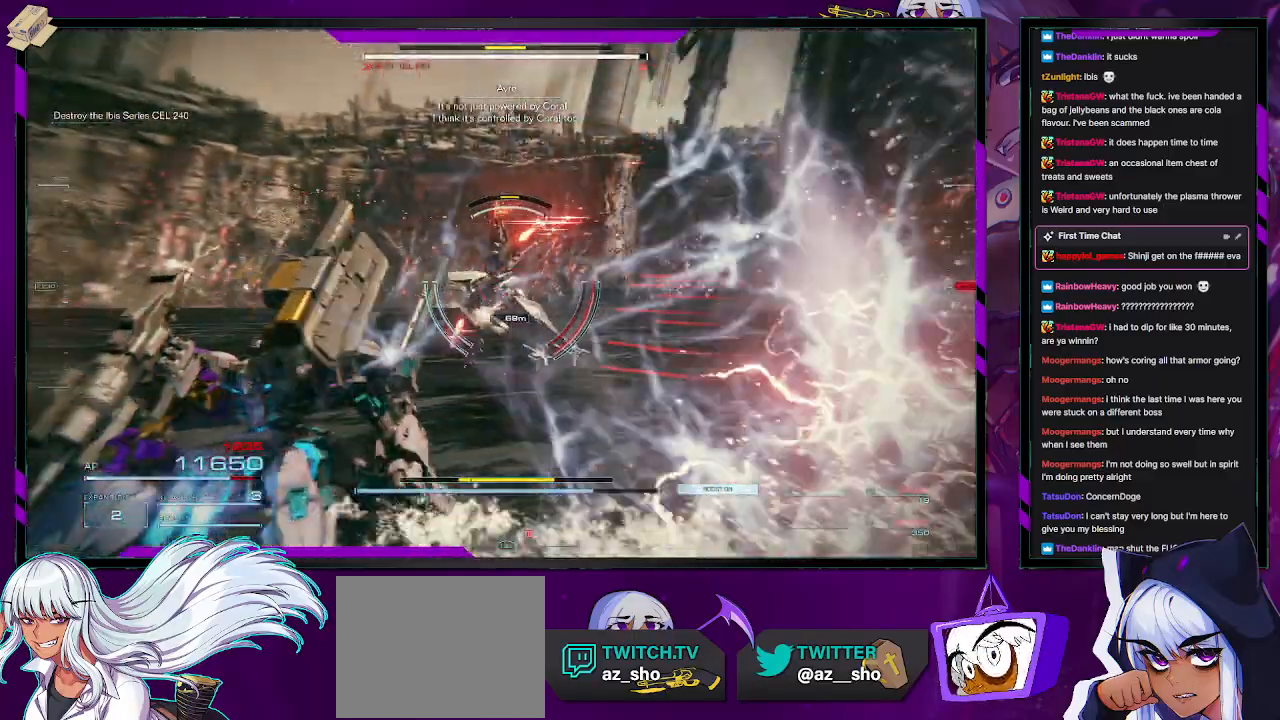
{"buttons": ["R2"], "left_stick": "up", "right_stick": "left", "events": [[117, "L3", "down"], [250, "L3", "up"], [450, "right_stick", "left"]]}
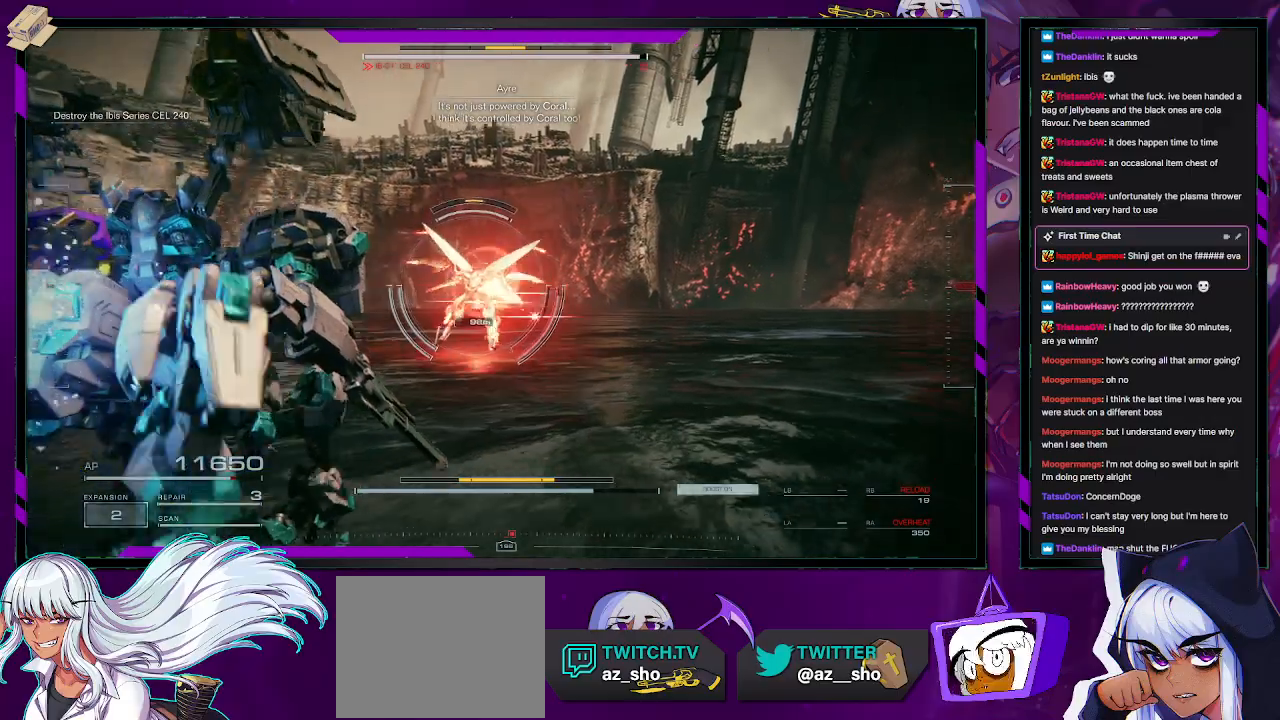
{"buttons": ["R2"], "left_stick": "up", "right_stick": "center", "events": [[83, "right_stick", "center"]]}
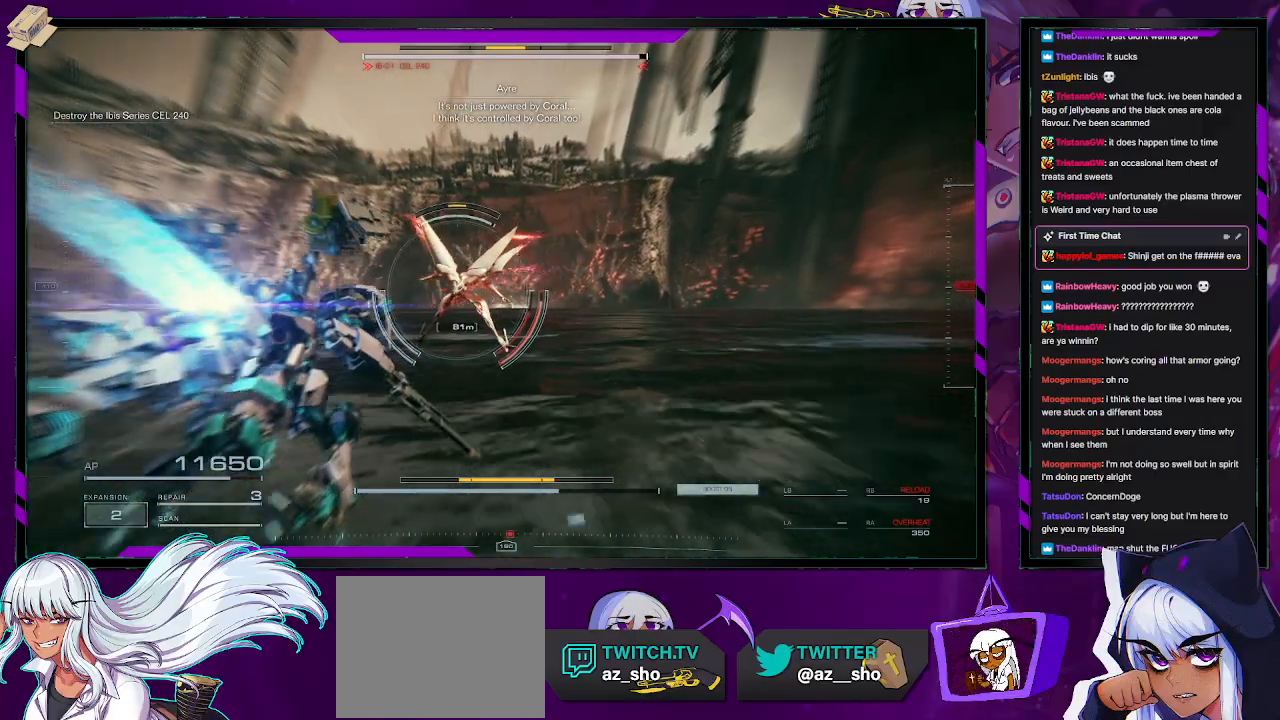
{"buttons": ["L2", "R2"], "left_stick": "up", "right_stick": "right", "events": [[367, "L2", "down"], [367, "right_stick", "right"]]}
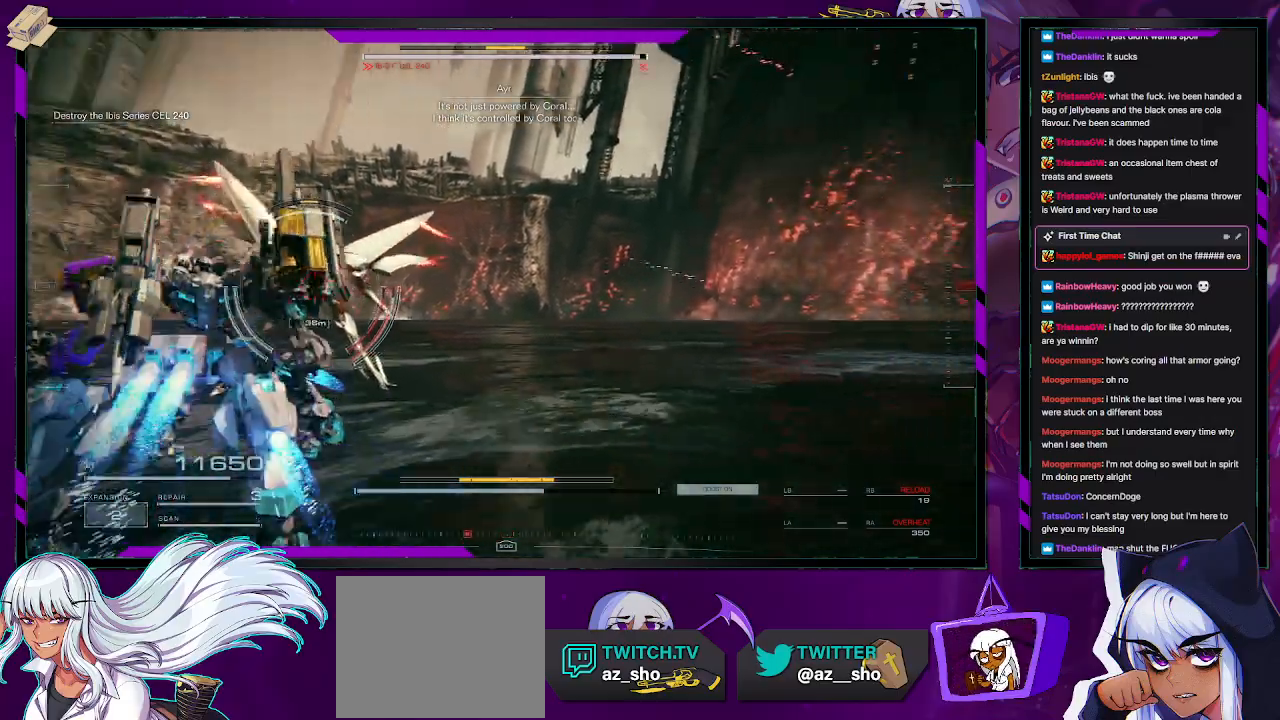
{"buttons": ["L2", "R2"], "left_stick": "up", "right_stick": "center", "events": [[67, "right_stick", "center"]]}
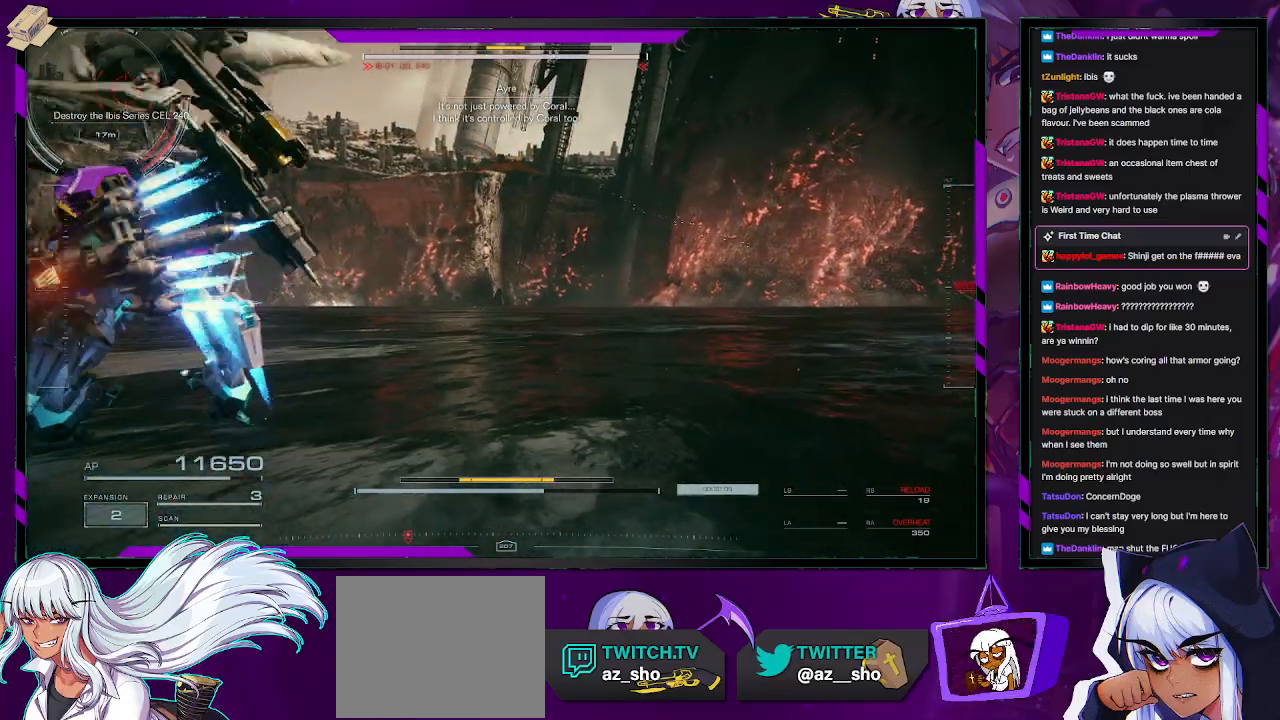
{"buttons": ["L2", "R2"], "left_stick": "up", "right_stick": "left", "events": [[300, "right_stick", "left"]]}
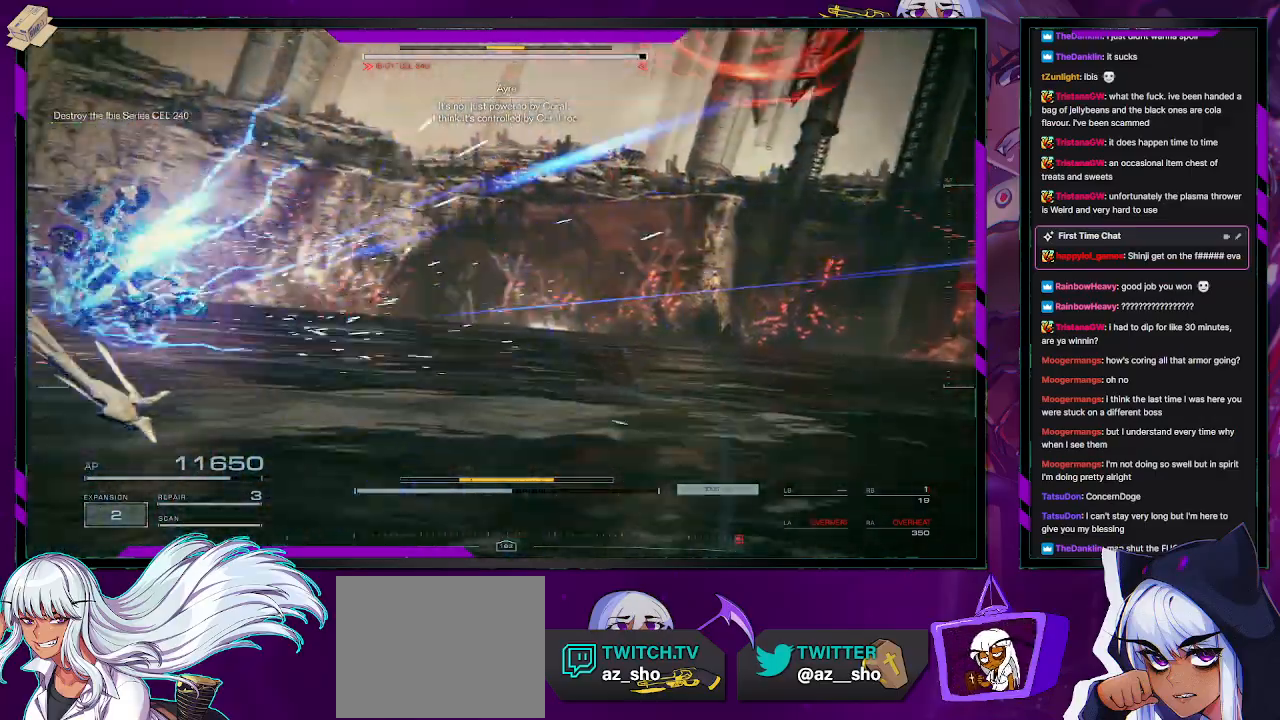
{"buttons": ["L2", "R2"], "left_stick": "up", "right_stick": "left", "events": []}
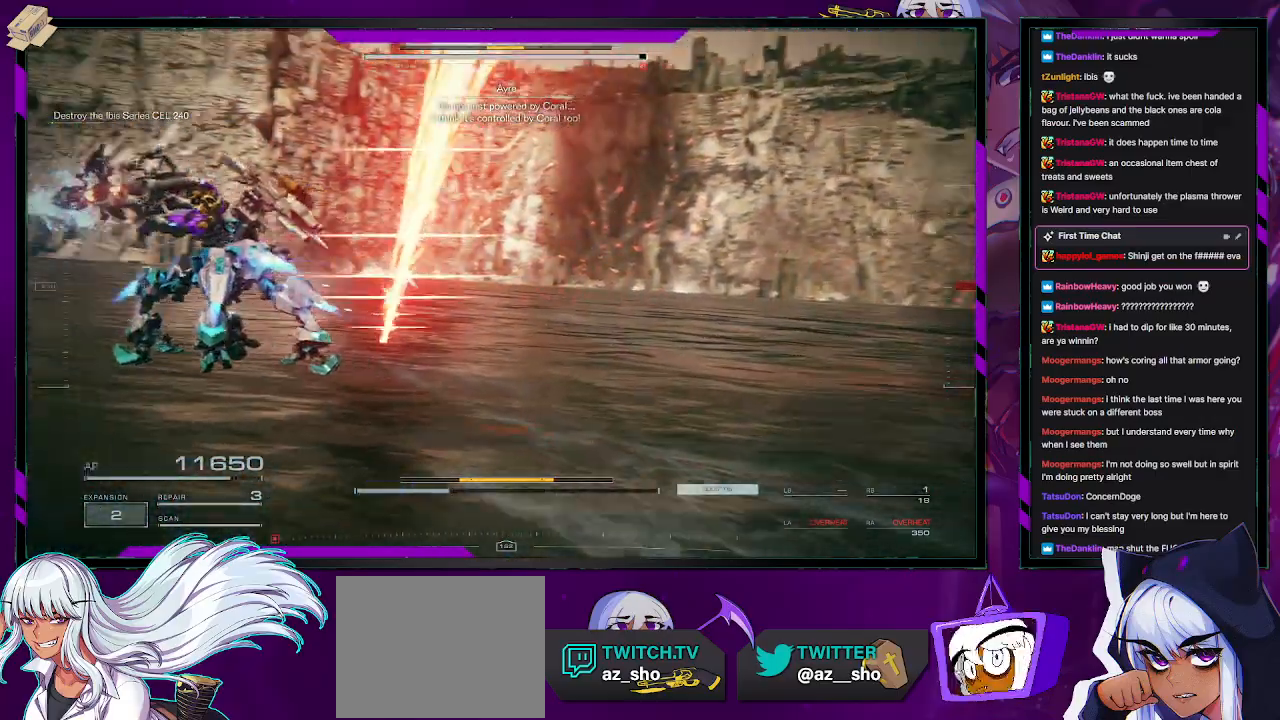
{"buttons": ["L2", "R2"], "left_stick": "up", "right_stick": "center", "events": [[483, "right_stick", "center"]]}
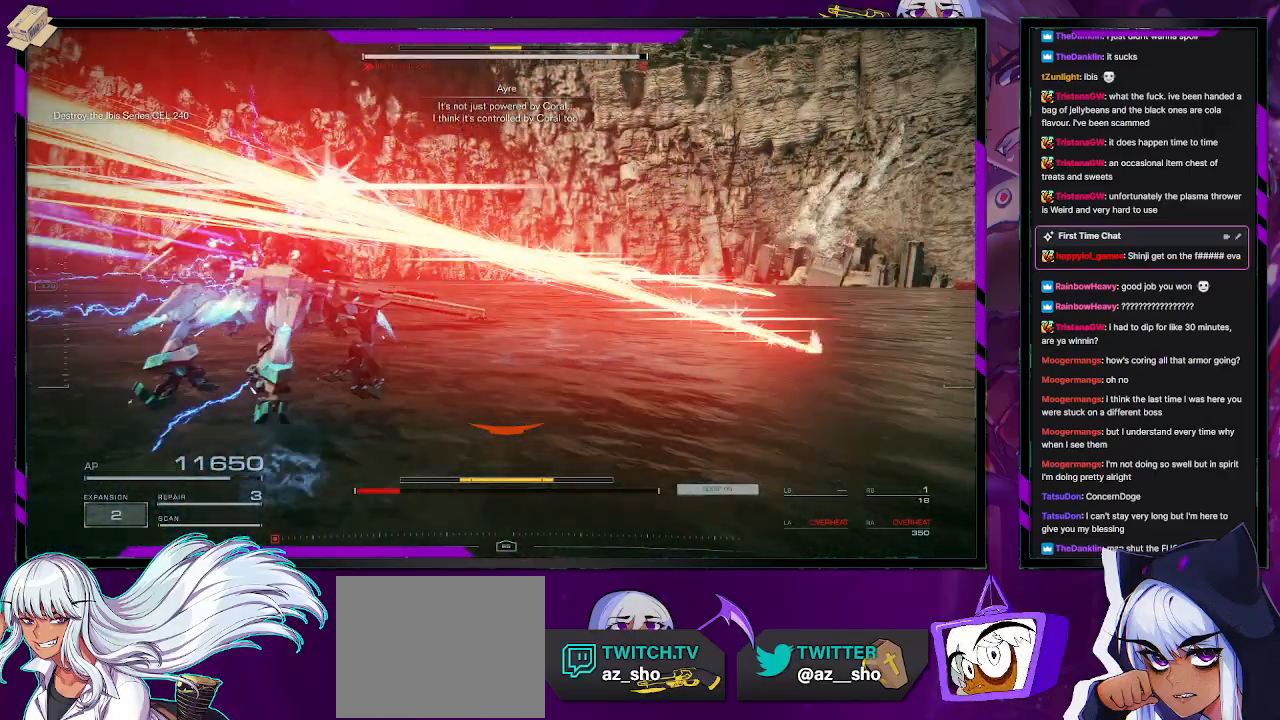
{"buttons": [], "left_stick": "center", "right_stick": "center", "events": [[67, "L2", "up"], [67, "START", "down"], [67, "left_stick", "center"], [100, "R2", "up"], [167, "START", "up"], [317, "A", "down"], [417, "A", "up"]]}
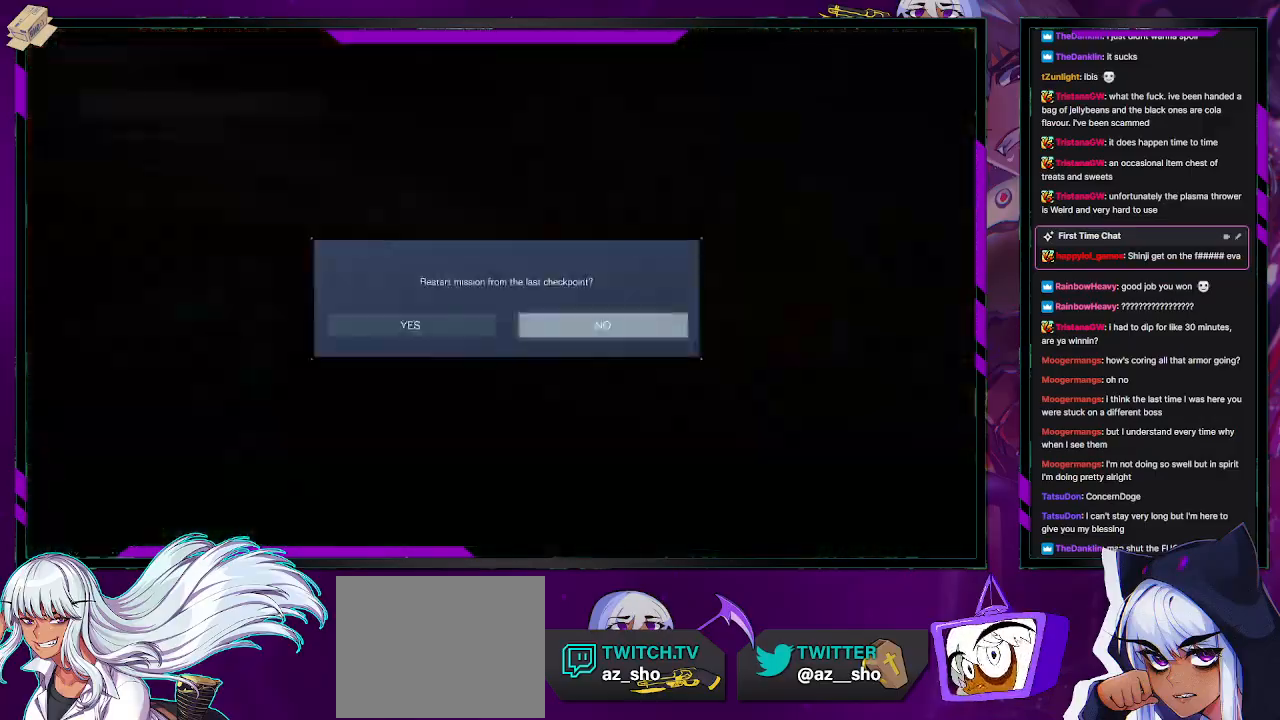
{"buttons": [], "left_stick": "center", "right_stick": "center", "events": [[33, "DPAD_LEFT", "down"], [117, "DPAD_LEFT", "up"], [150, "A", "down"], [217, "A", "up"], [300, "A", "down"], [333, "A", "up"]]}